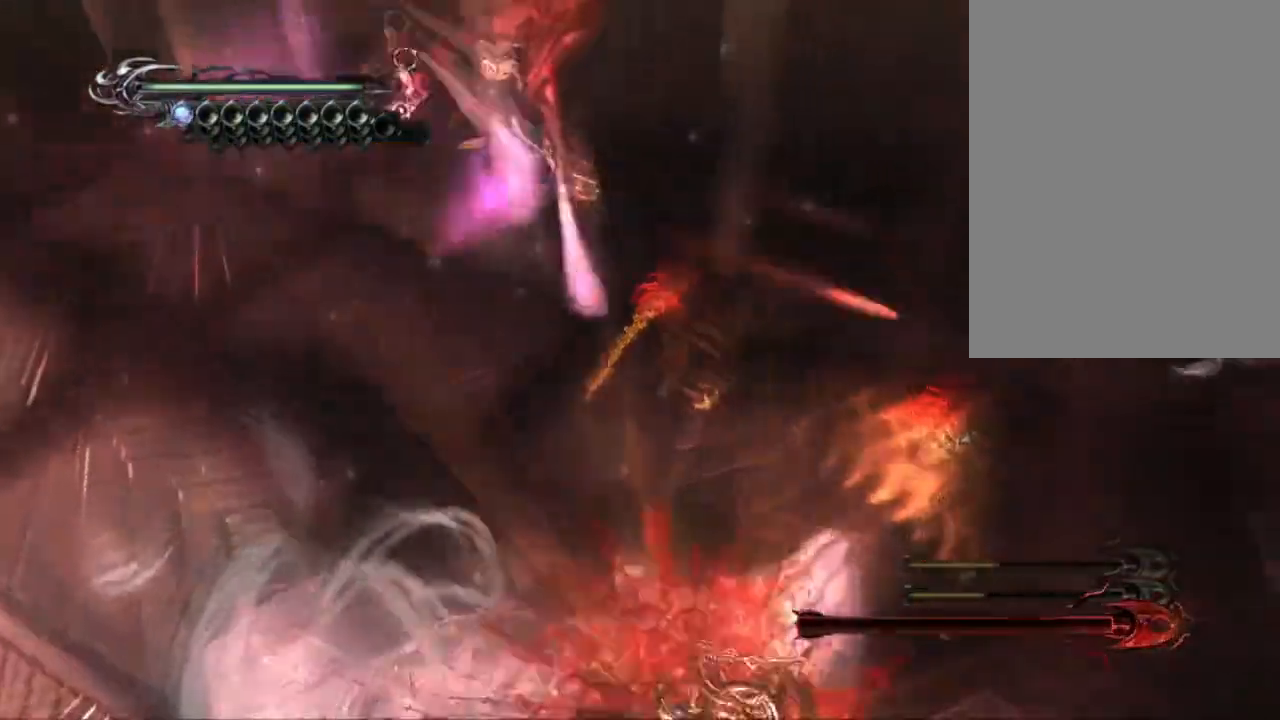
Gameplay with a controller (PlayStation layout); each line is a JSON object with the inputs held at the frame after it (dt_ms = milliseconds from this image to that frame). "events" lists button and stick changes between this image and that frame as [ms after this image, input, new state], when the widget could be followed in between. Not read: L1 L2 L3 R1 R2 R3 SELECT START.
{"dt_ms": 500, "buttons": ["CIRCLE"], "left_stick": "left", "right_stick": "center", "events": []}
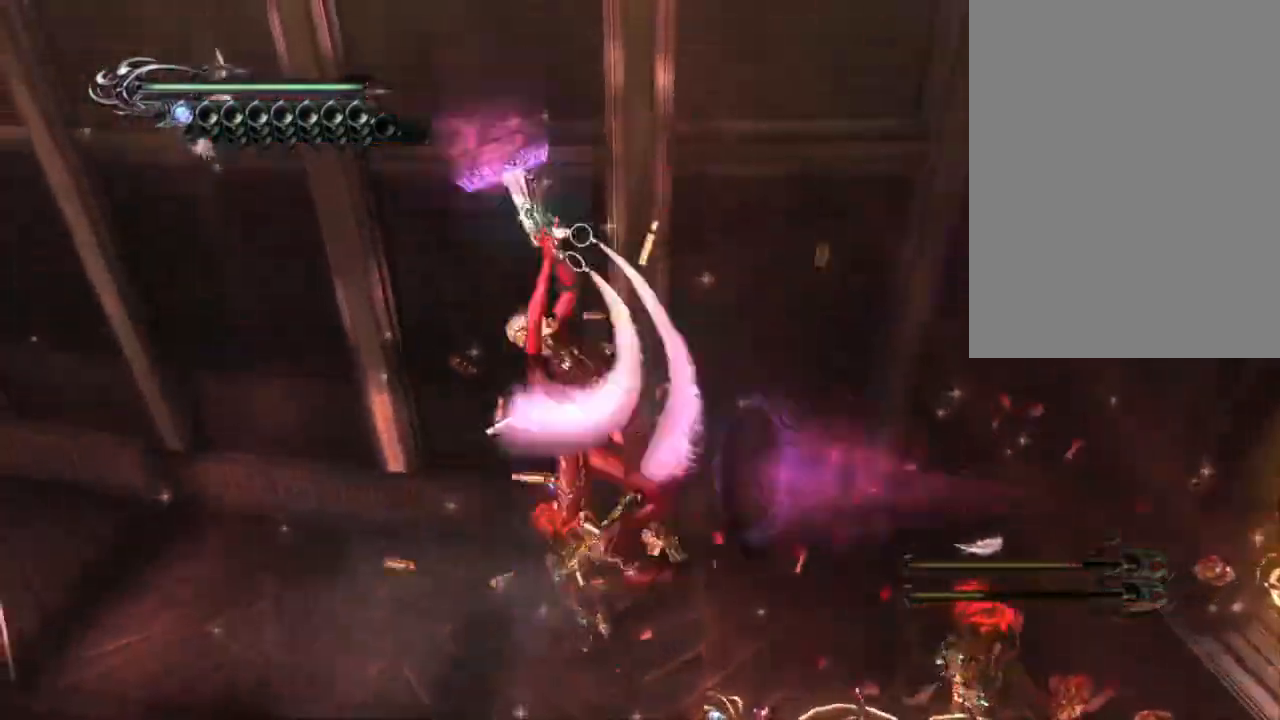
{"dt_ms": 500, "buttons": ["CIRCLE"], "left_stick": "left", "right_stick": "center"}
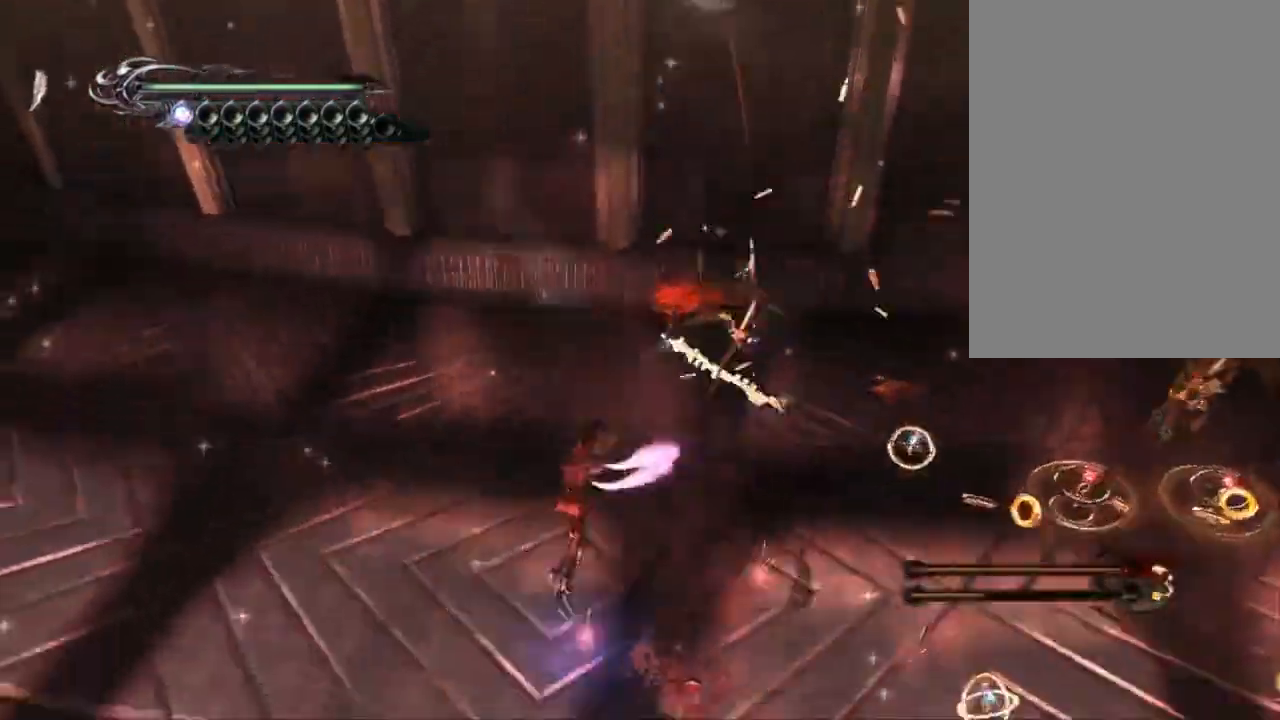
{"dt_ms": 500, "buttons": ["CIRCLE"], "left_stick": "left", "right_stick": "center", "events": []}
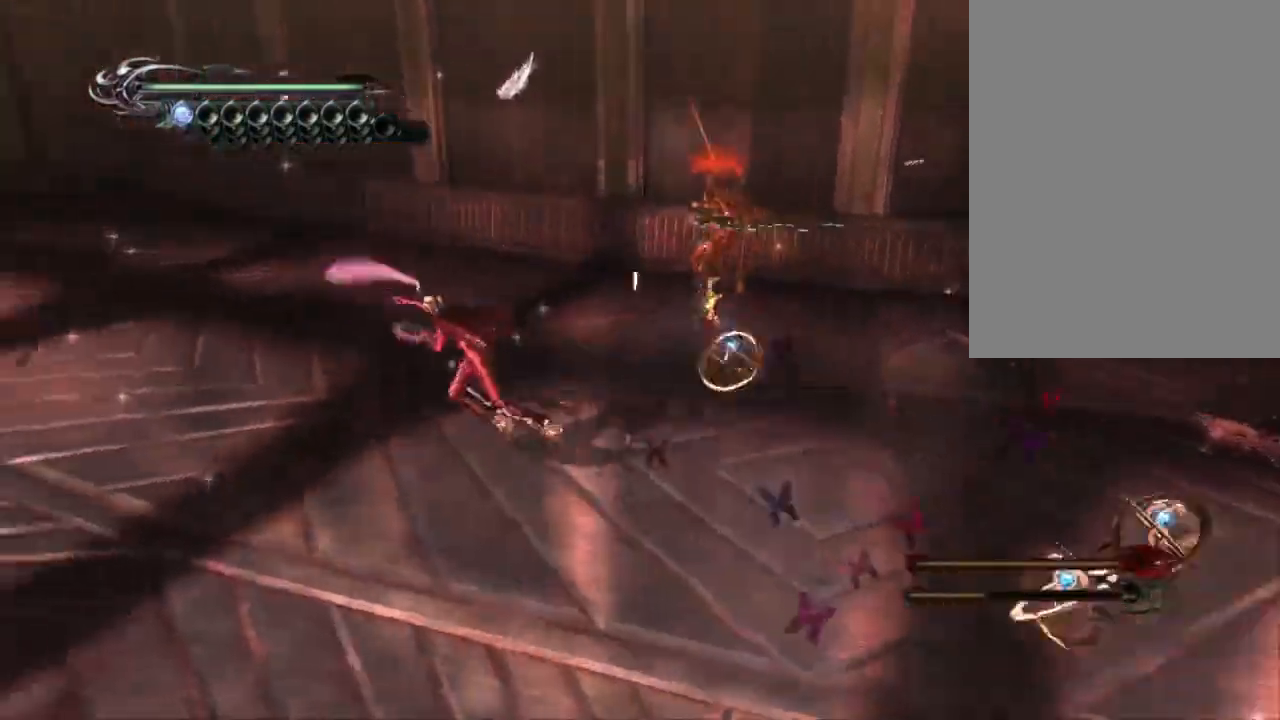
{"dt_ms": 500, "buttons": ["CIRCLE"], "left_stick": "center", "right_stick": "center"}
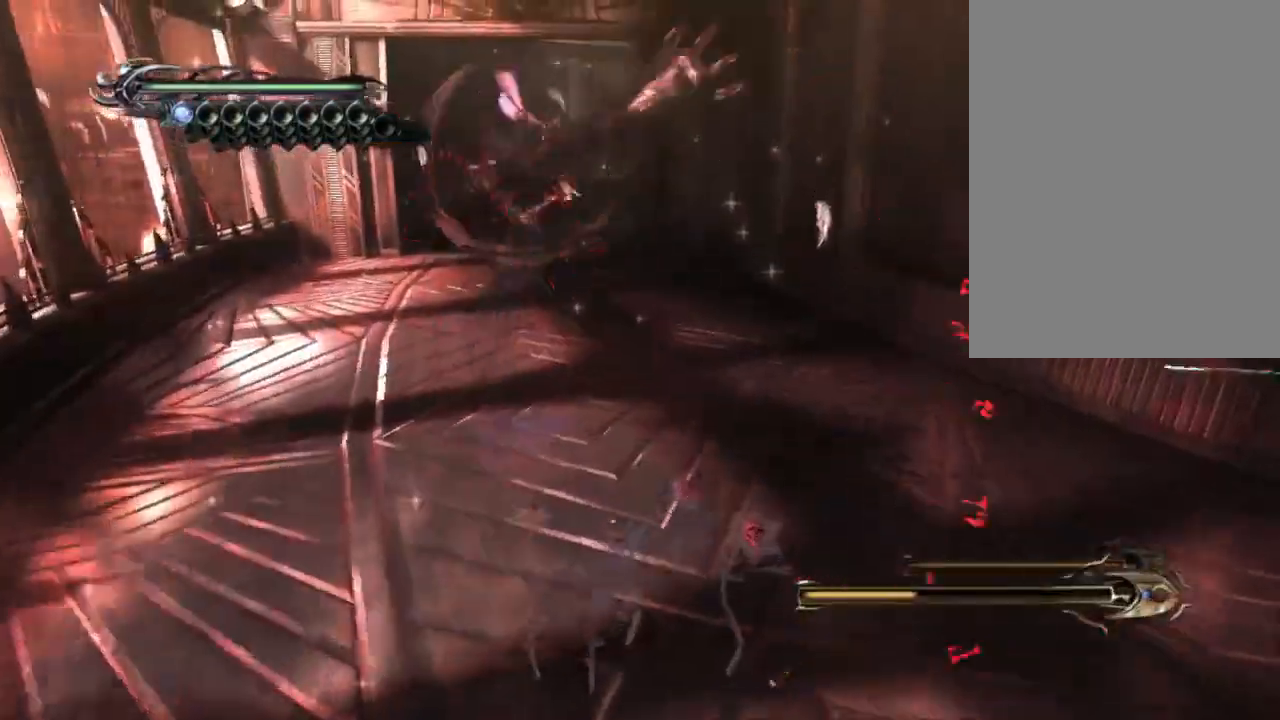
{"dt_ms": 500, "buttons": ["TRIANGLE"], "left_stick": "center", "right_stick": "center", "events": [[83, "left_stick", "down-left"], [183, "CIRCLE", "up"], [183, "left_stick", "down-right"], [233, "left_stick", "up-right"], [333, "left_stick", "up-left"], [350, "TRIANGLE", "down"], [433, "left_stick", "center"]]}
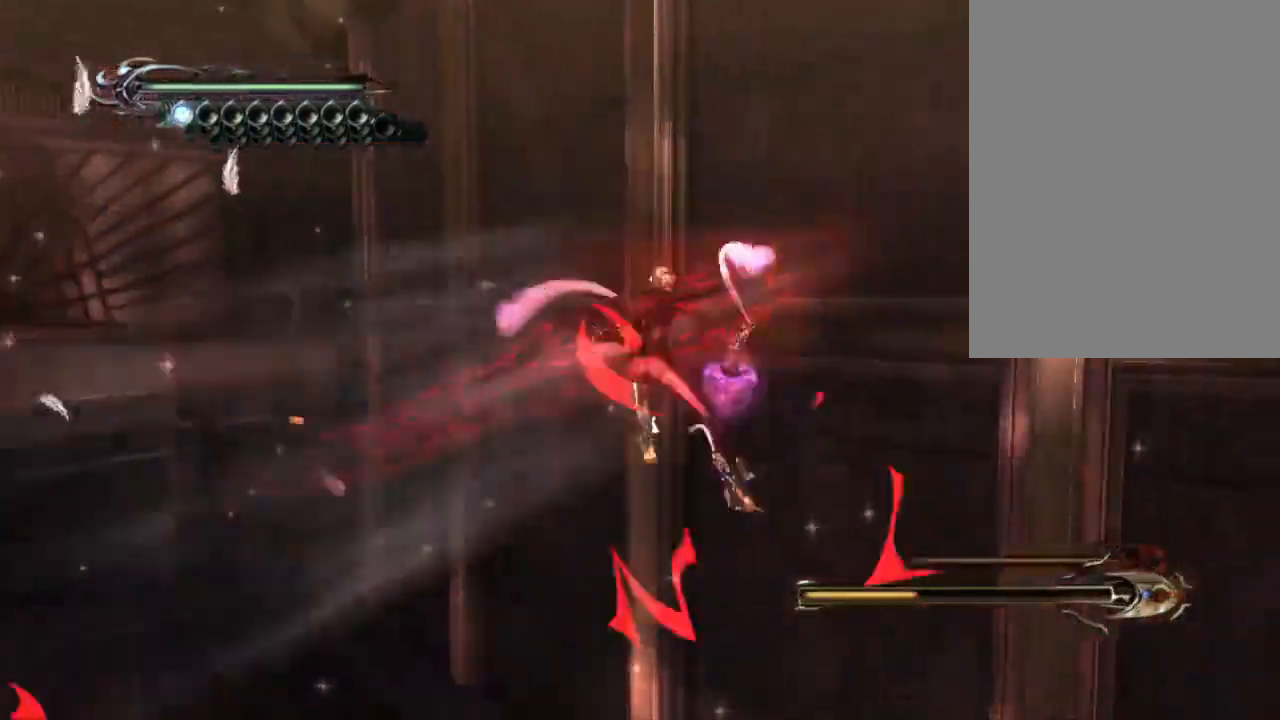
{"dt_ms": 500, "buttons": [], "left_stick": "up", "right_stick": "center"}
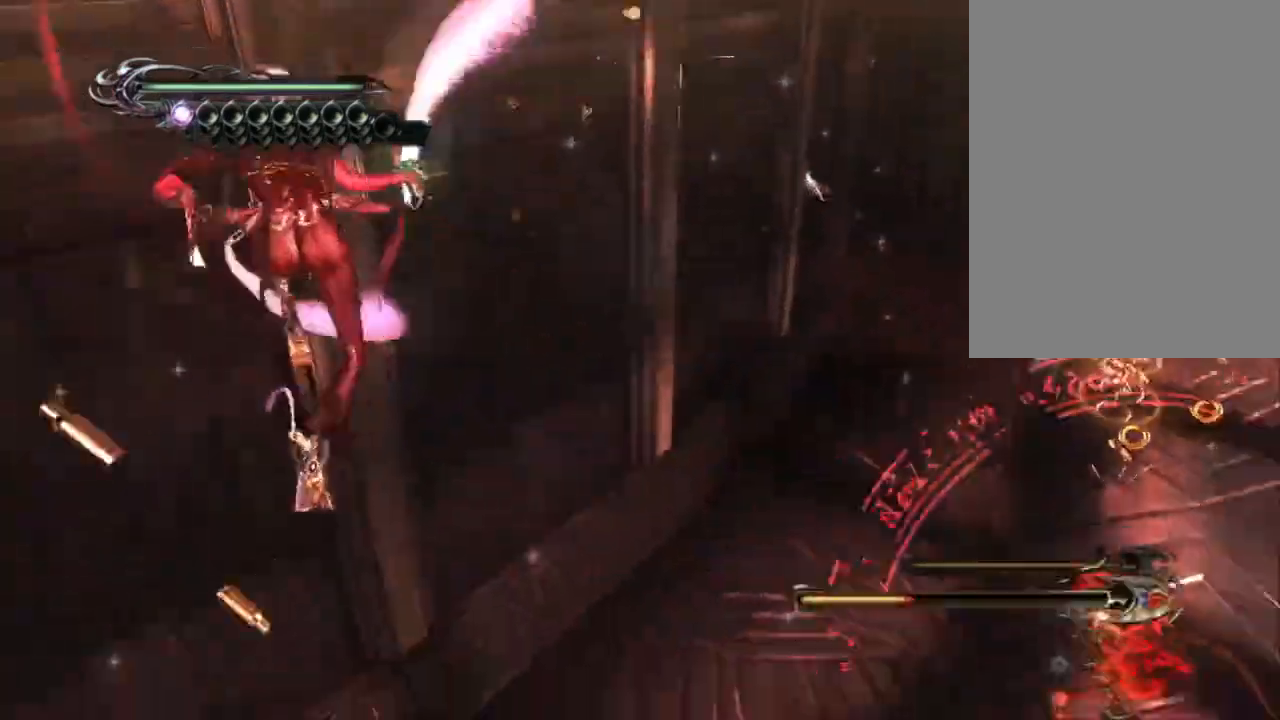
{"dt_ms": 500, "buttons": ["TRIANGLE"], "left_stick": "center", "right_stick": "center"}
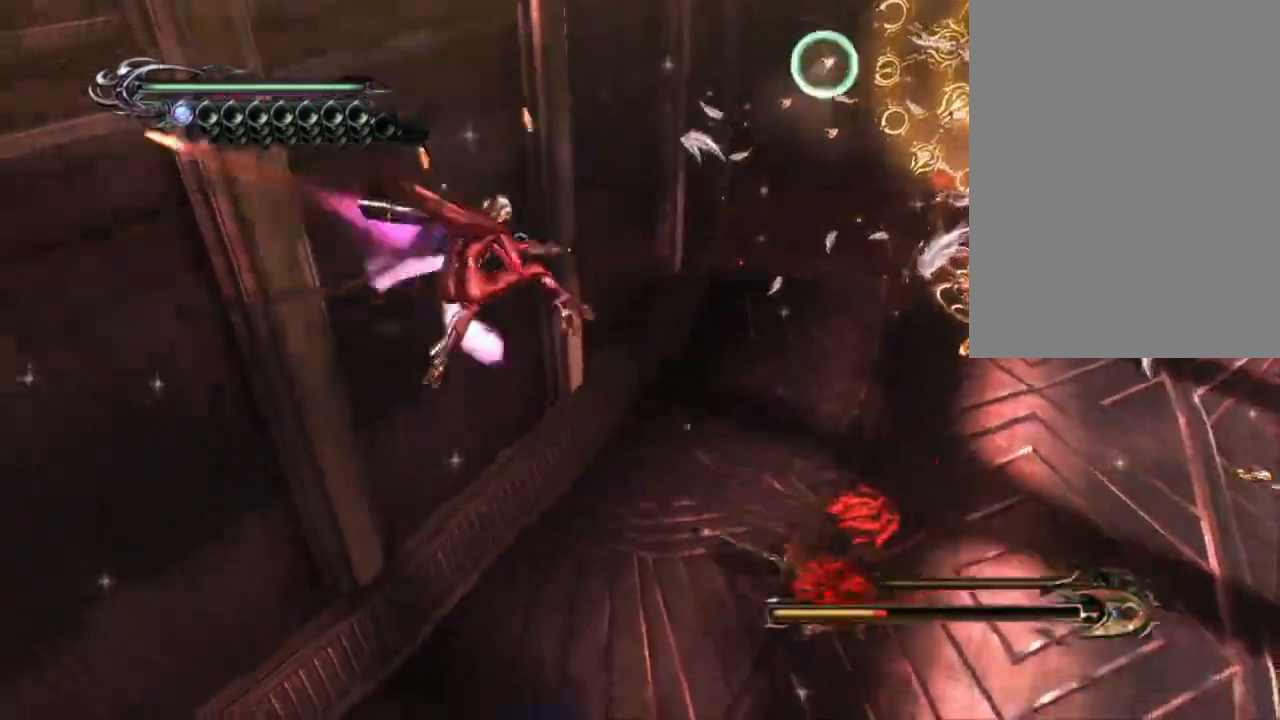
{"dt_ms": 500, "buttons": ["CIRCLE"], "left_stick": "down-left", "right_stick": "center", "events": [[33, "left_stick", "down-right"], [133, "TRIANGLE", "up"], [217, "CROSS", "down"], [267, "CIRCLE", "down"], [317, "CROSS", "up"], [483, "left_stick", "down-left"]]}
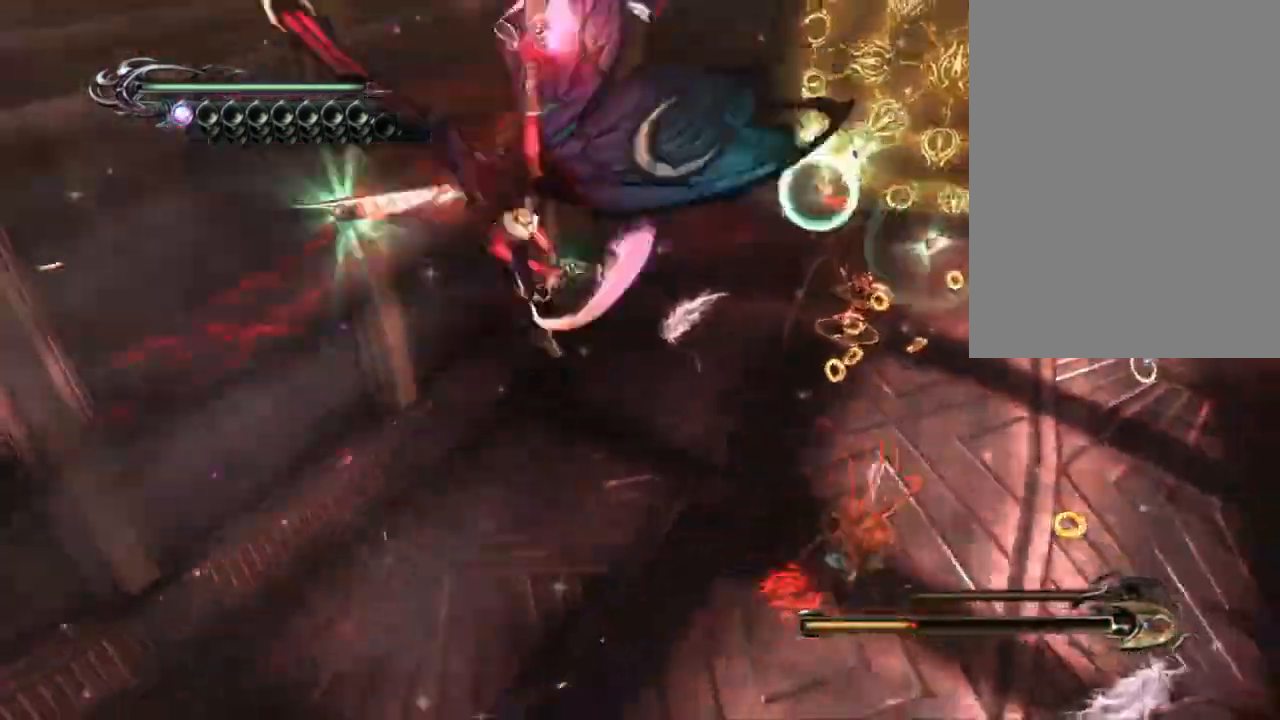
{"dt_ms": 500, "buttons": ["CIRCLE"], "left_stick": "left", "right_stick": "center"}
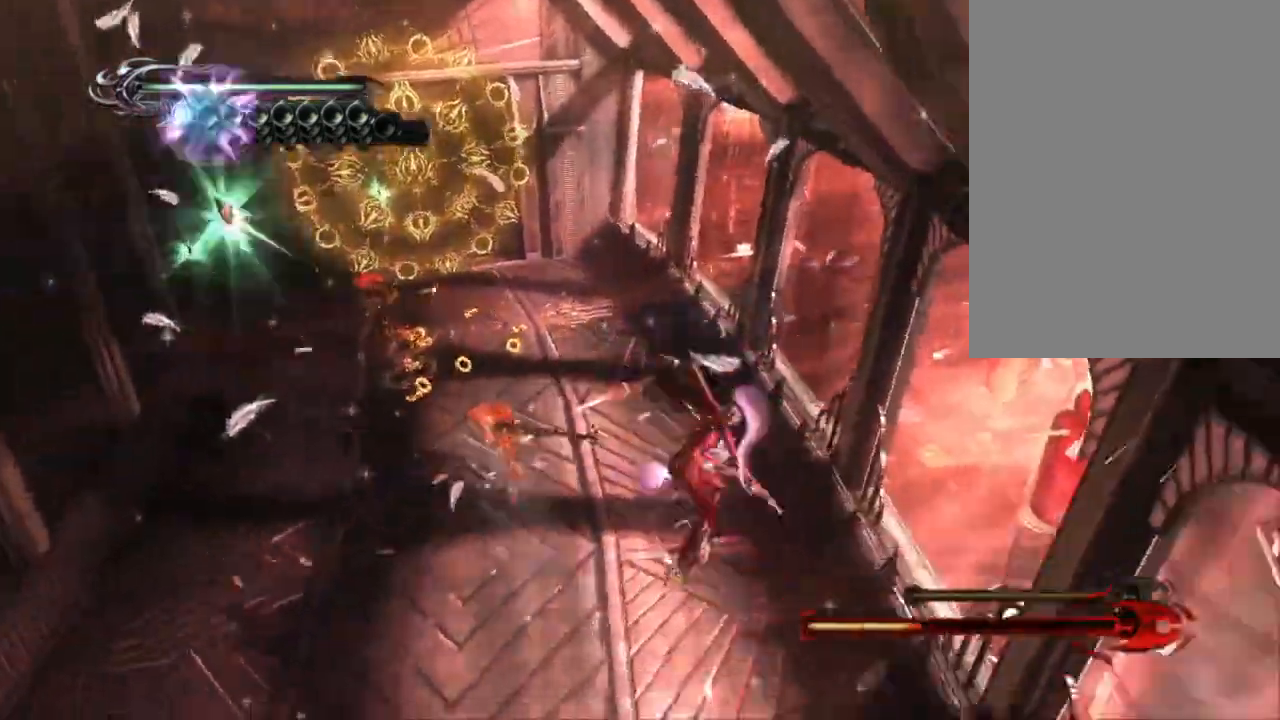
{"dt_ms": 500, "buttons": ["CROSS"], "left_stick": "down-left", "right_stick": "center"}
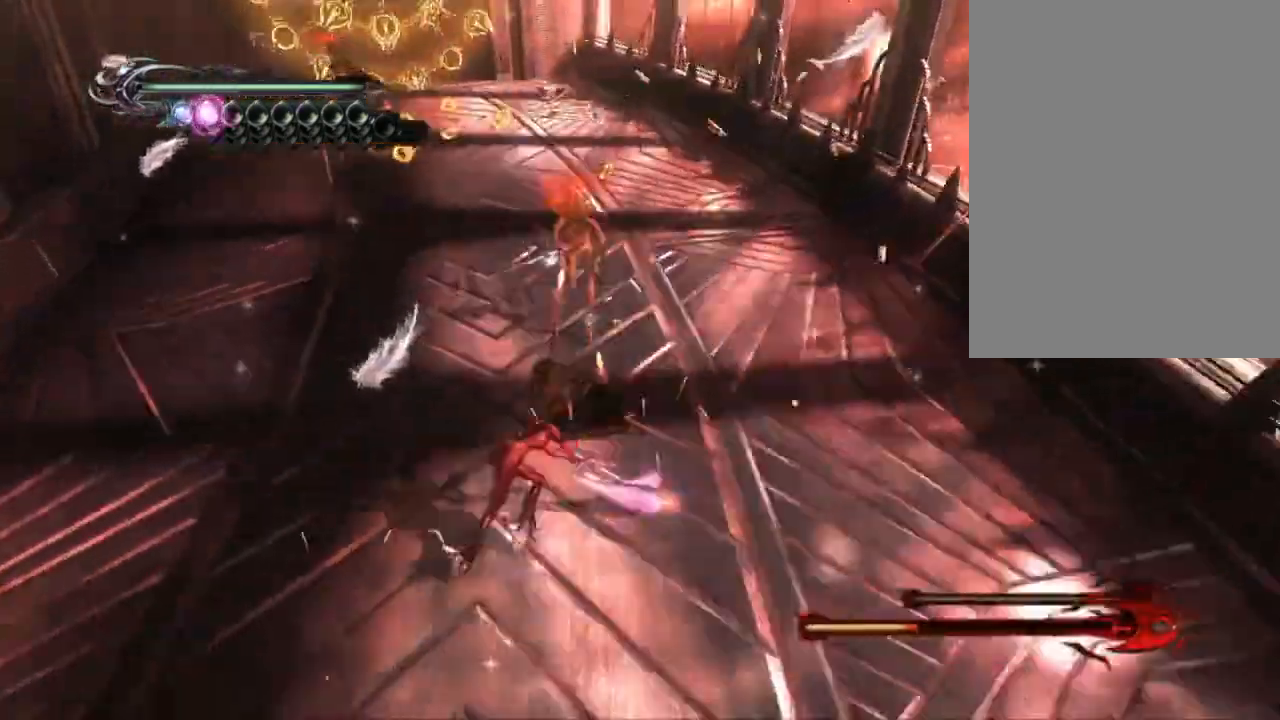
{"dt_ms": 500, "buttons": ["CROSS"], "left_stick": "center", "right_stick": "center", "events": [[33, "CIRCLE", "down"], [83, "CROSS", "up"], [350, "CROSS", "down"], [383, "CIRCLE", "up"], [383, "left_stick", "center"]]}
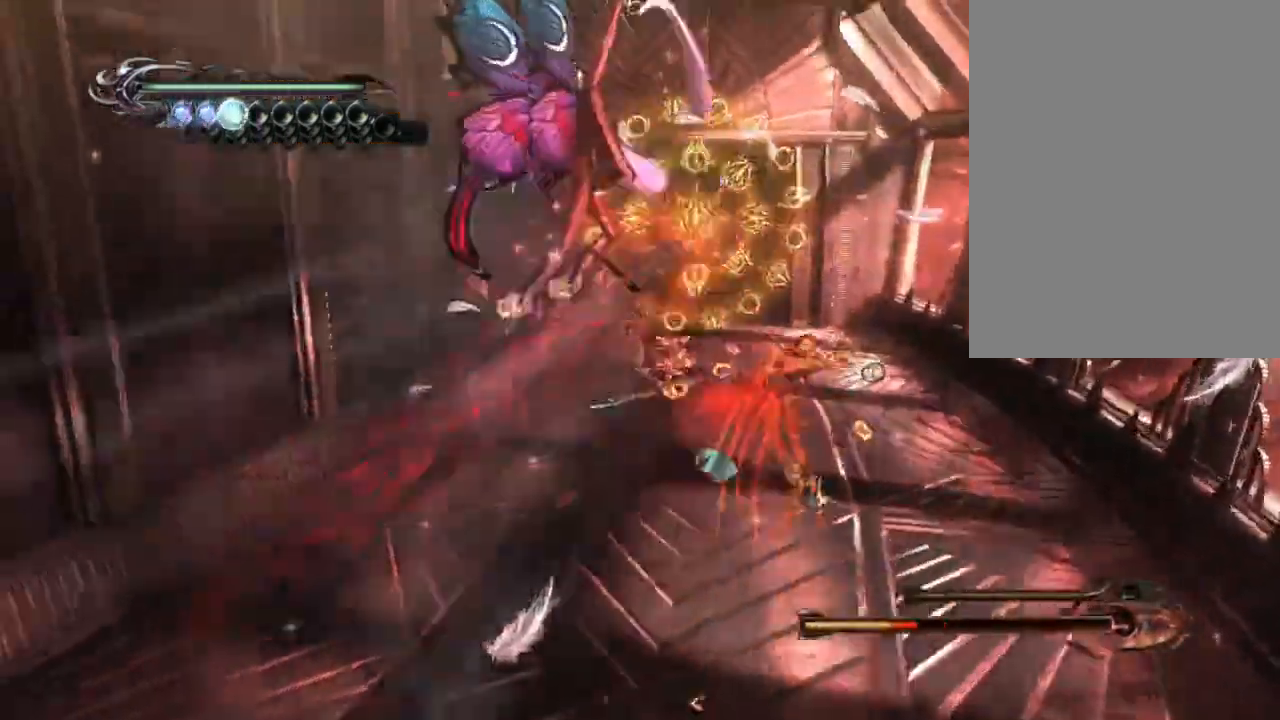
{"dt_ms": 1000, "buttons": ["CIRCLE"], "left_stick": "center", "right_stick": "left"}
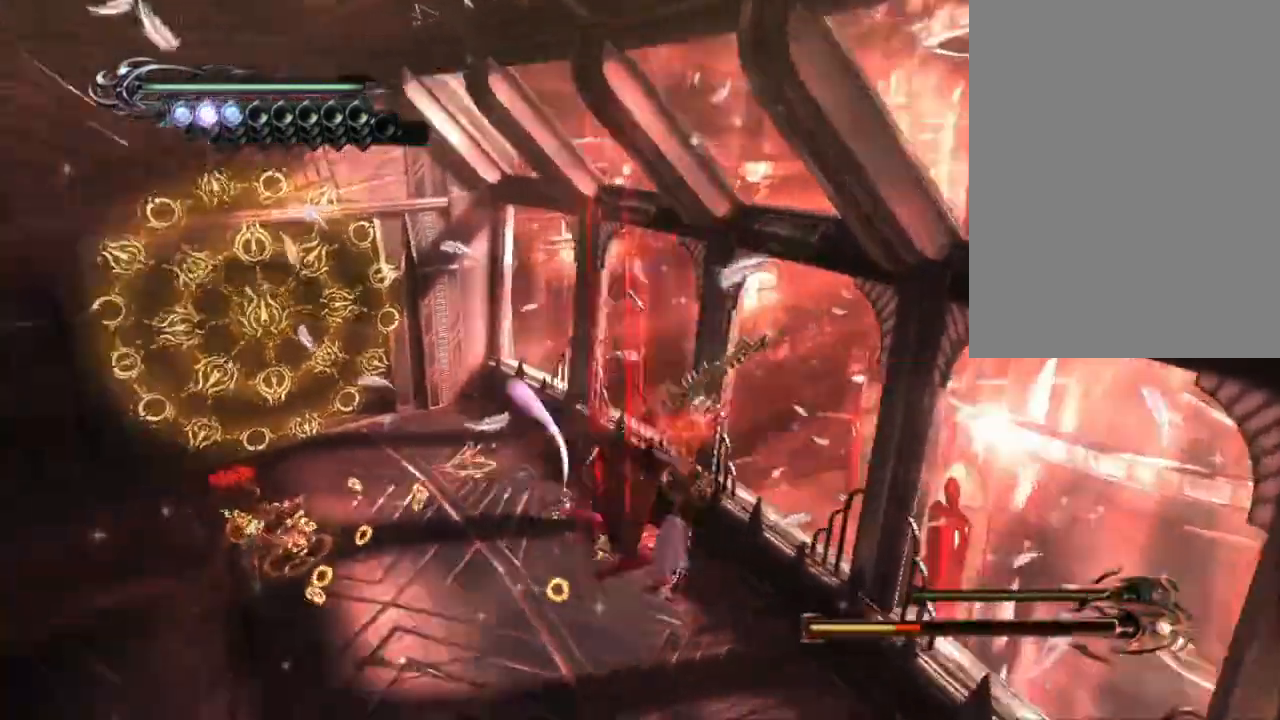
{"dt_ms": 500, "buttons": ["CIRCLE"], "left_stick": "down", "right_stick": "center", "events": [[50, "right_stick", "center"], [167, "left_stick", "down"]]}
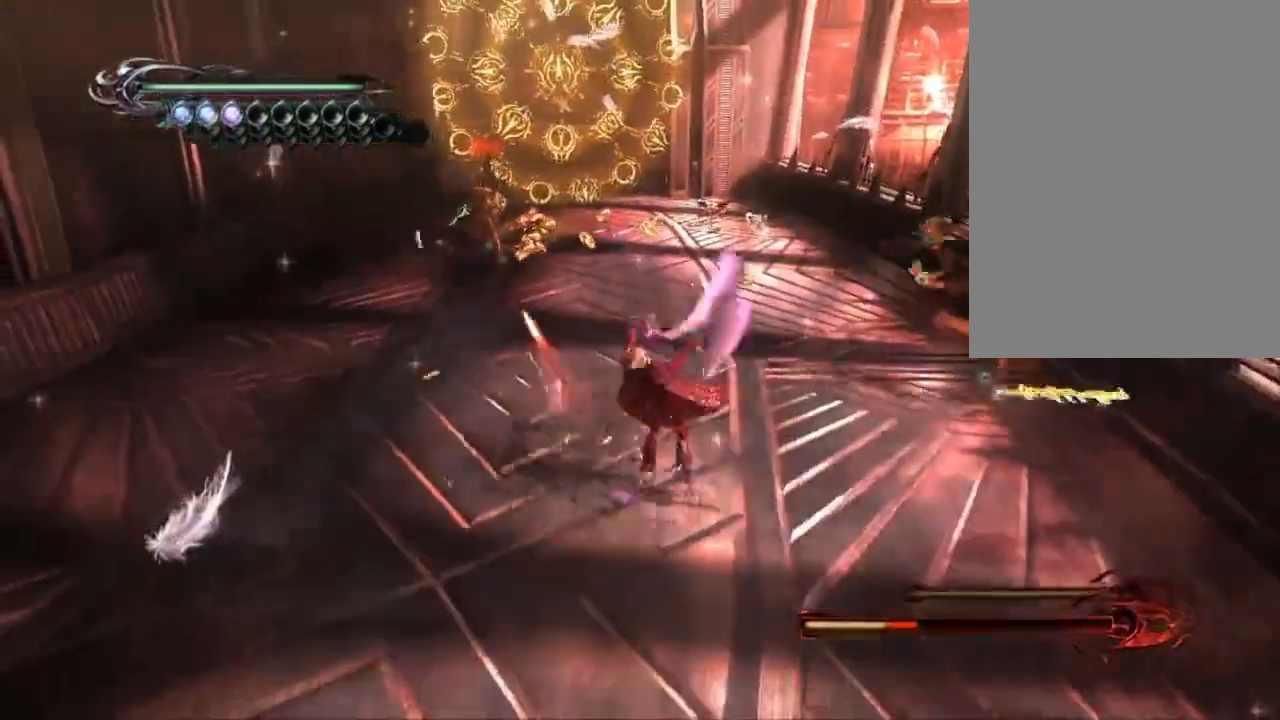
{"dt_ms": 500, "buttons": ["CIRCLE"], "left_stick": "center", "right_stick": "down", "events": [[383, "left_stick", "center"], [450, "right_stick", "down"]]}
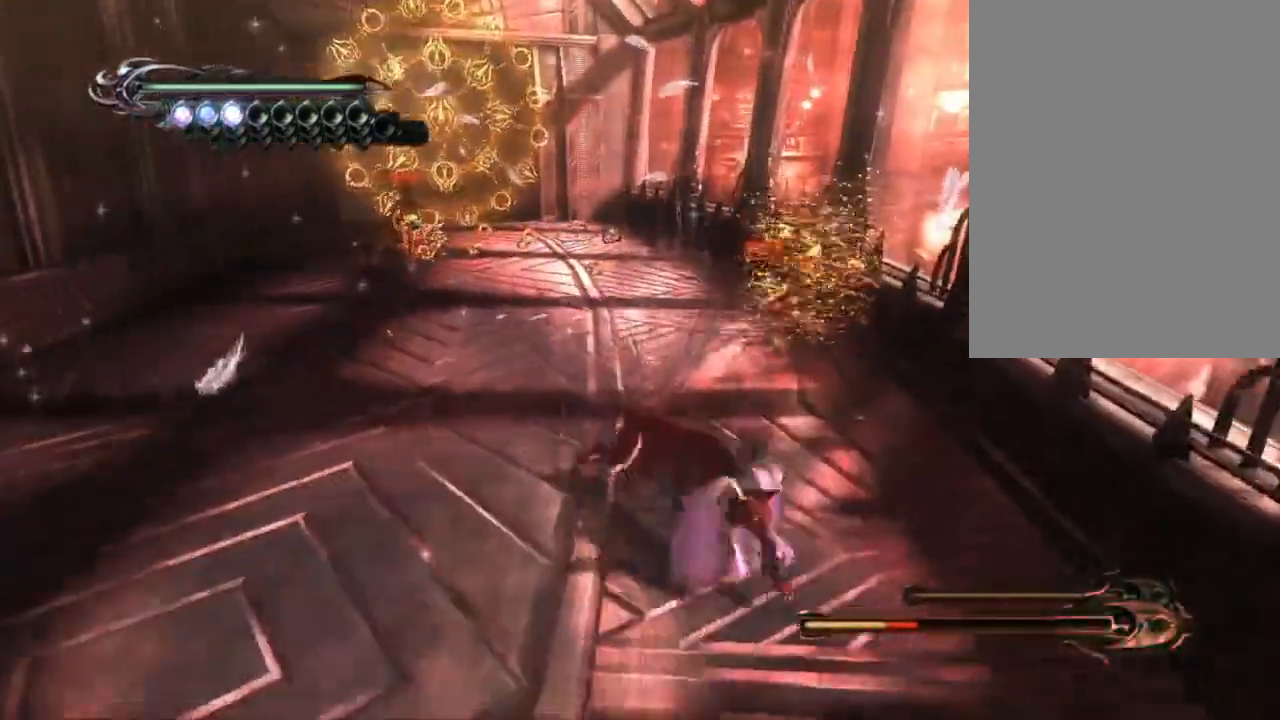
{"dt_ms": 500, "buttons": ["TRIANGLE"], "left_stick": "down", "right_stick": "center", "events": [[33, "left_stick", "down-left"], [117, "CIRCLE", "up"], [117, "left_stick", "down"], [183, "TRIANGLE", "down"], [233, "left_stick", "center"], [300, "TRIANGLE", "up"], [300, "right_stick", "center"], [350, "TRIANGLE", "down"], [500, "left_stick", "down"]]}
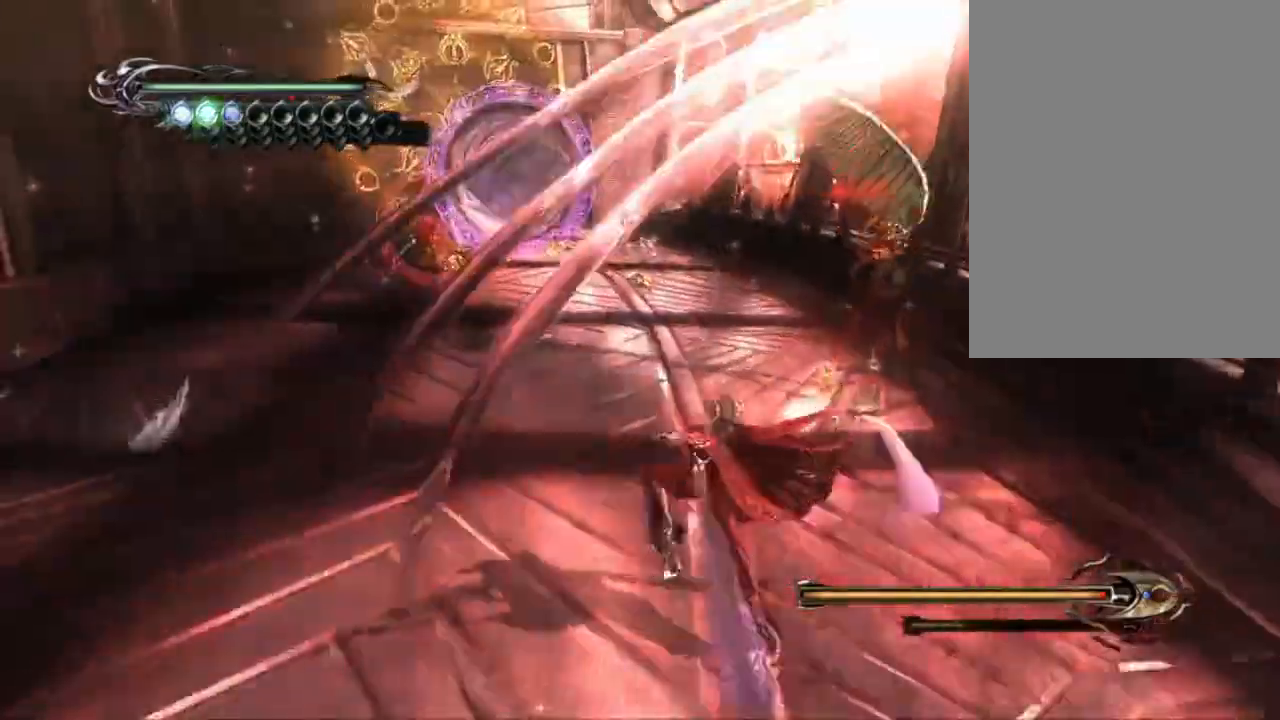
{"dt_ms": 1000, "buttons": ["CIRCLE"], "left_stick": "center", "right_stick": "center", "events": [[133, "left_stick", "down-left"], [650, "TRIANGLE", "up"], [700, "CROSS", "down"], [700, "left_stick", "up-right"], [750, "CIRCLE", "down"], [783, "CROSS", "up"], [833, "left_stick", "up"], [983, "left_stick", "center"]]}
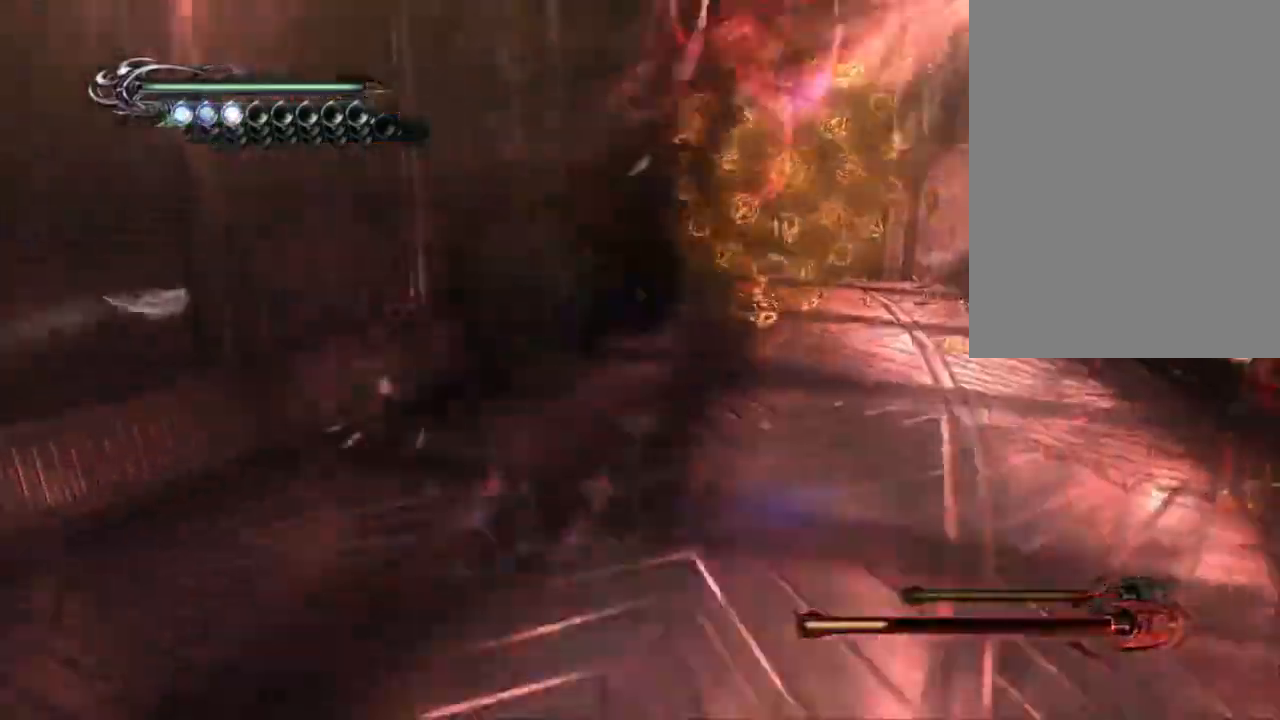
{"dt_ms": 1000, "buttons": [], "left_stick": "up-left", "right_stick": "center"}
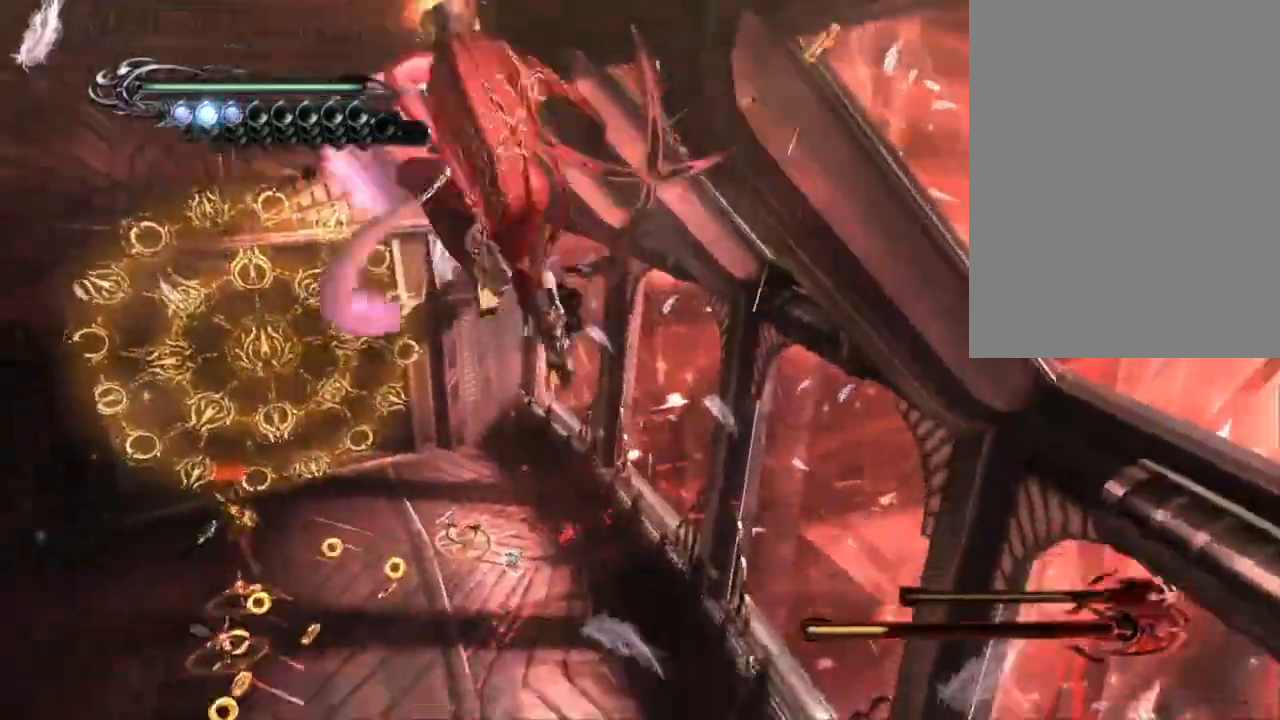
{"dt_ms": 1000, "buttons": ["TRIANGLE"], "left_stick": "center", "right_stick": "center"}
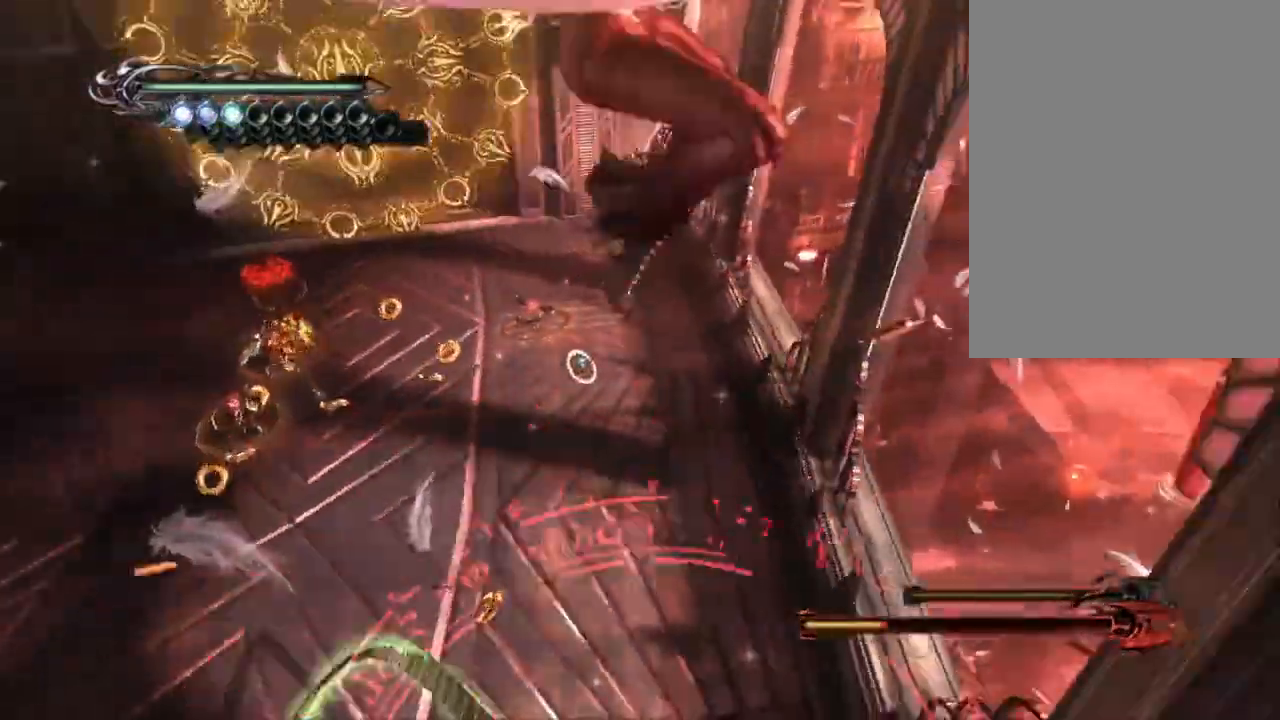
{"dt_ms": 500, "buttons": [], "left_stick": "center", "right_stick": "center", "events": [[167, "TRIANGLE", "up"], [267, "right_stick", "left"], [300, "TRIANGLE", "down"], [450, "right_stick", "center"], [483, "TRIANGLE", "up"]]}
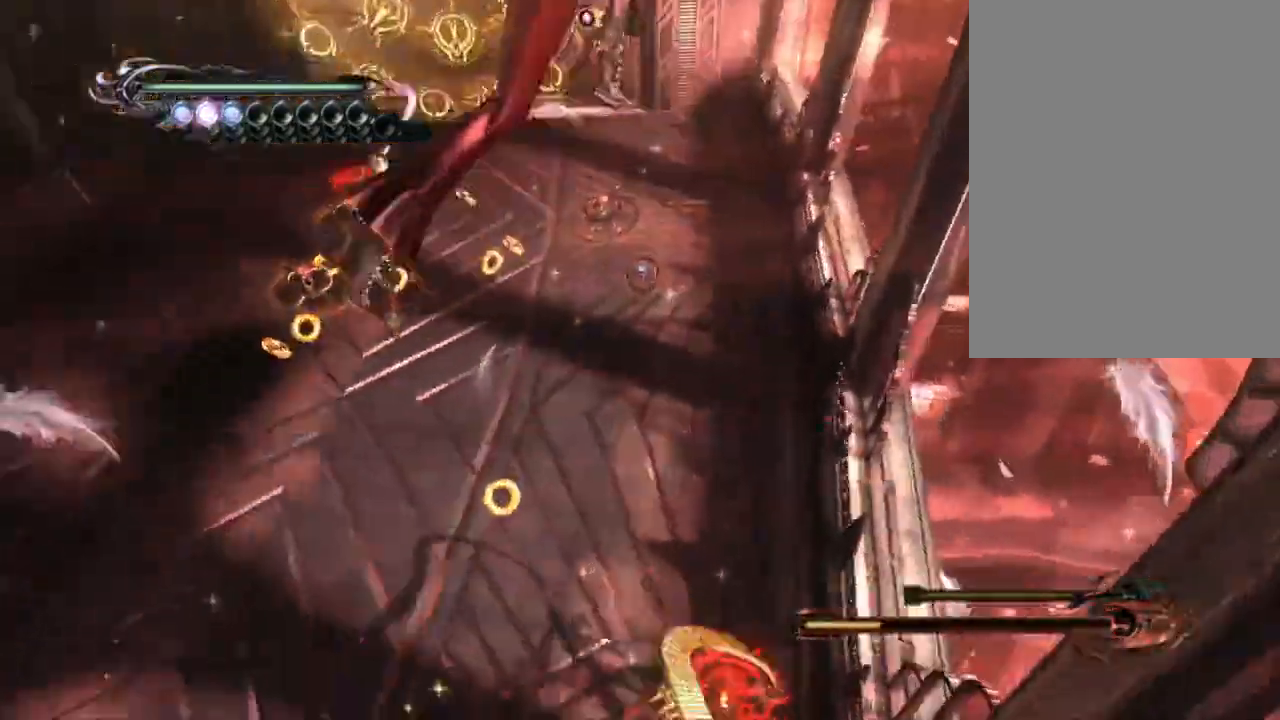
{"dt_ms": 500, "buttons": [], "left_stick": "center", "right_stick": "right", "events": [[117, "right_stick", "right"], [133, "CIRCLE", "down"], [483, "CIRCLE", "up"]]}
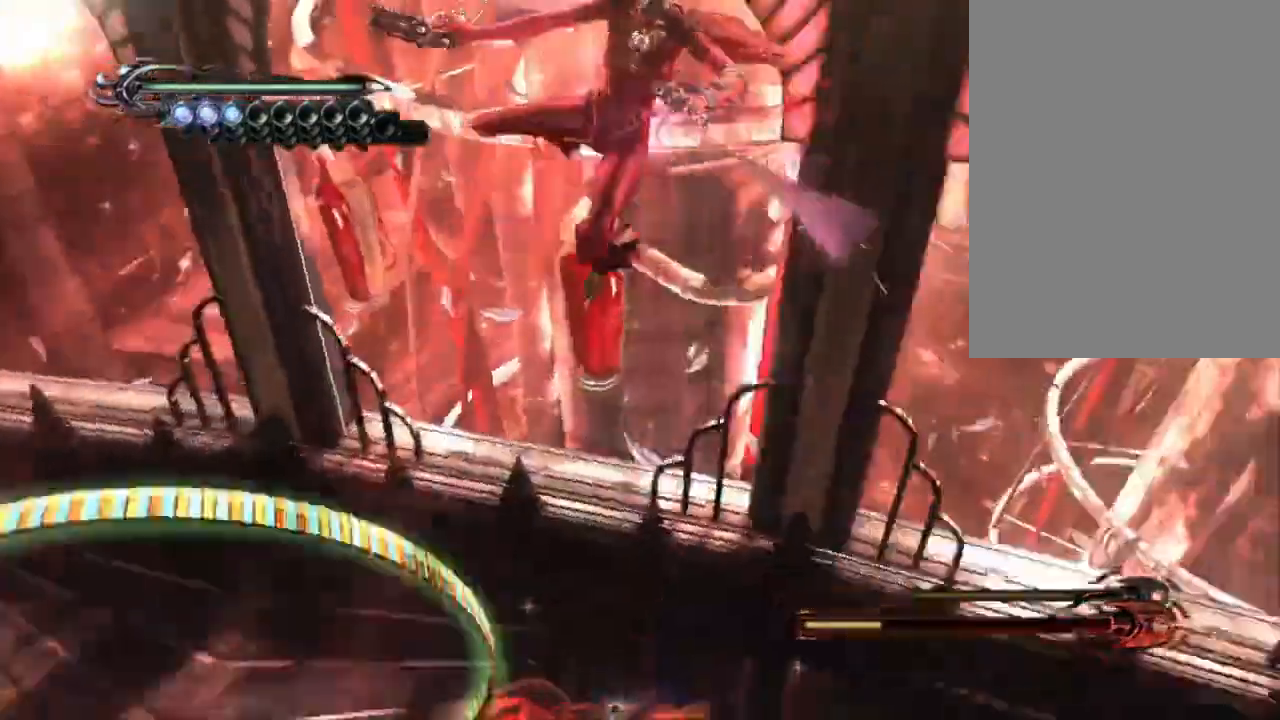
{"dt_ms": 500, "buttons": ["CIRCLE"], "left_stick": "center", "right_stick": "center", "events": [[83, "CIRCLE", "down"], [83, "right_stick", "center"], [267, "right_stick", "left"], [383, "CIRCLE", "up"], [450, "right_stick", "center"], [483, "CIRCLE", "down"]]}
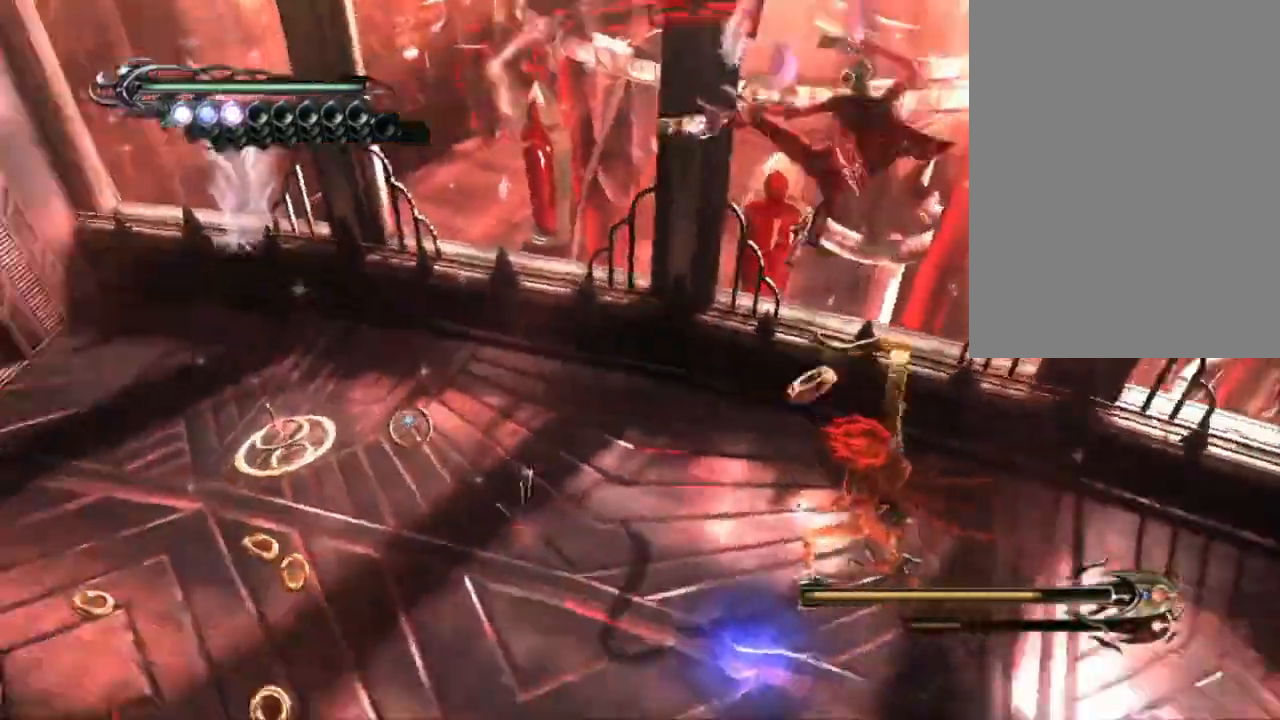
{"dt_ms": 500, "buttons": ["CIRCLE"], "left_stick": "down-right", "right_stick": "center", "events": [[300, "left_stick", "right"], [433, "left_stick", "down-right"]]}
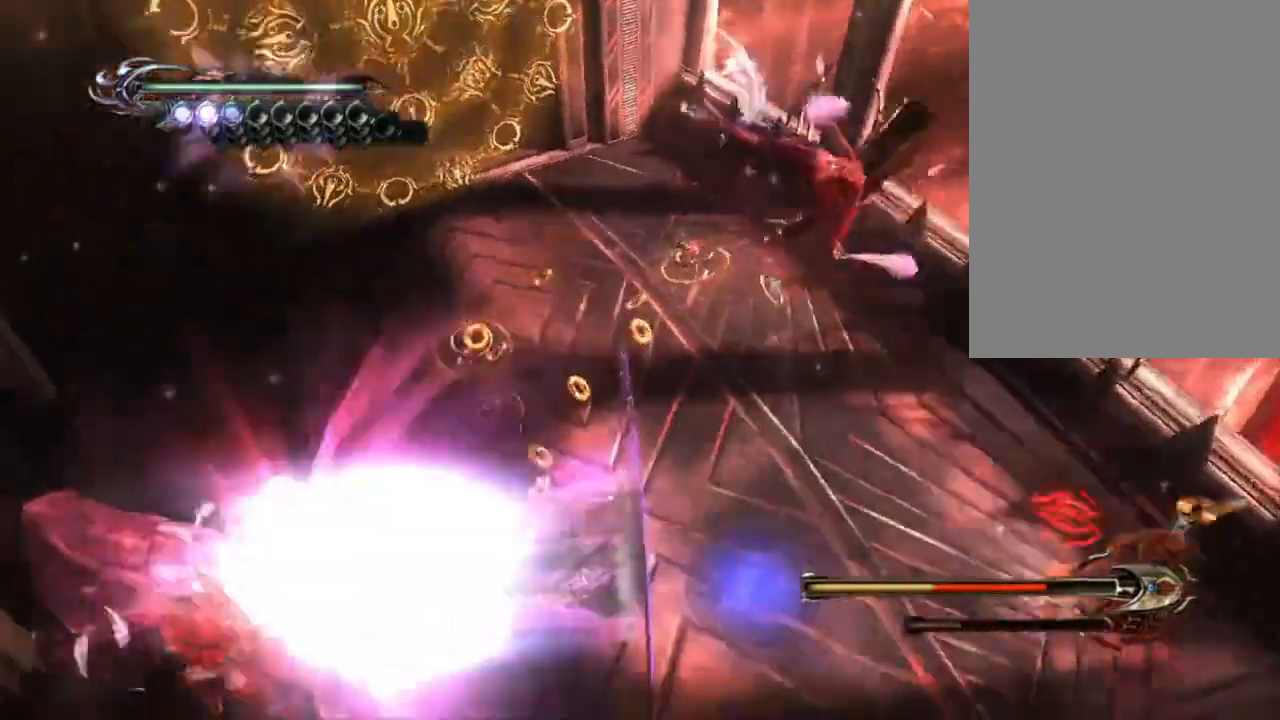
{"dt_ms": 1000, "buttons": ["CROSS"], "left_stick": "down", "right_stick": "center"}